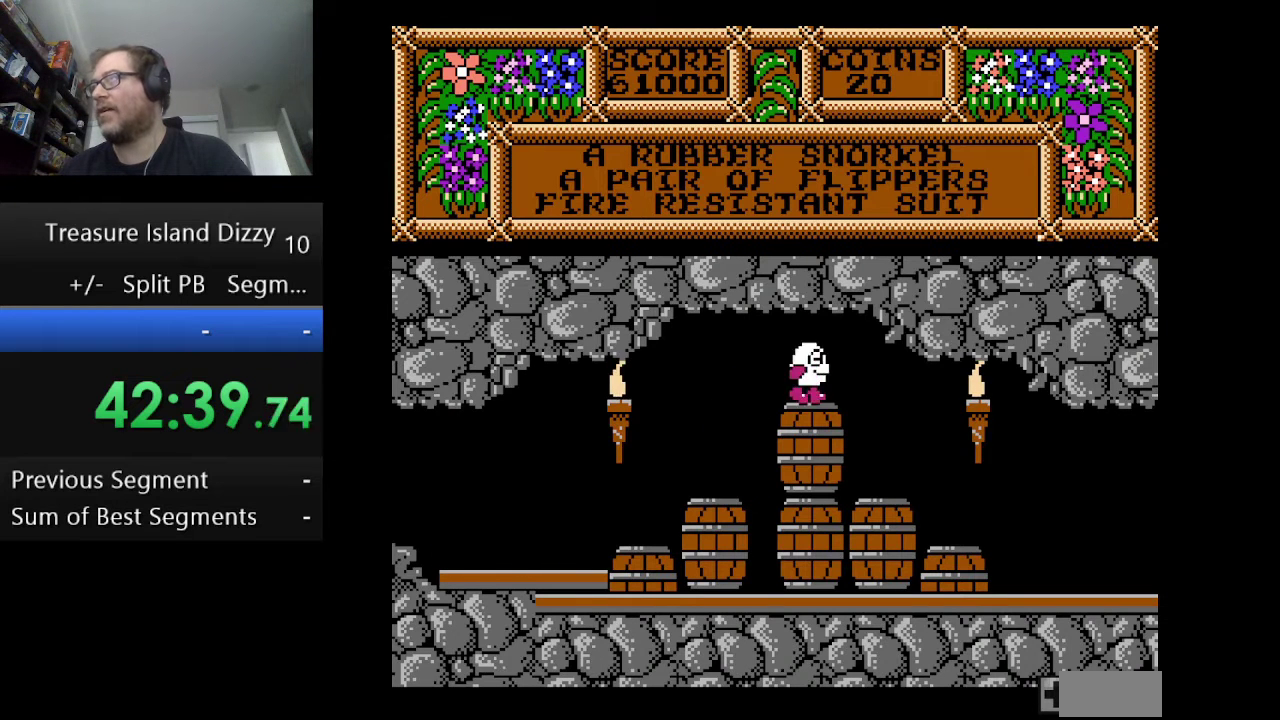
Gameplay with a controller (Nintendo layout); each line is a JSON object with the inputs held at the frame after it. "events" lists button and stick changes between this image and that frame as [ms after this image, input, new state], when the widget could be followed in between. Not read: DPAD_LEFT L1 L3 R1 R3.
{"buttons": ["DPAD_RIGHT"], "events": []}
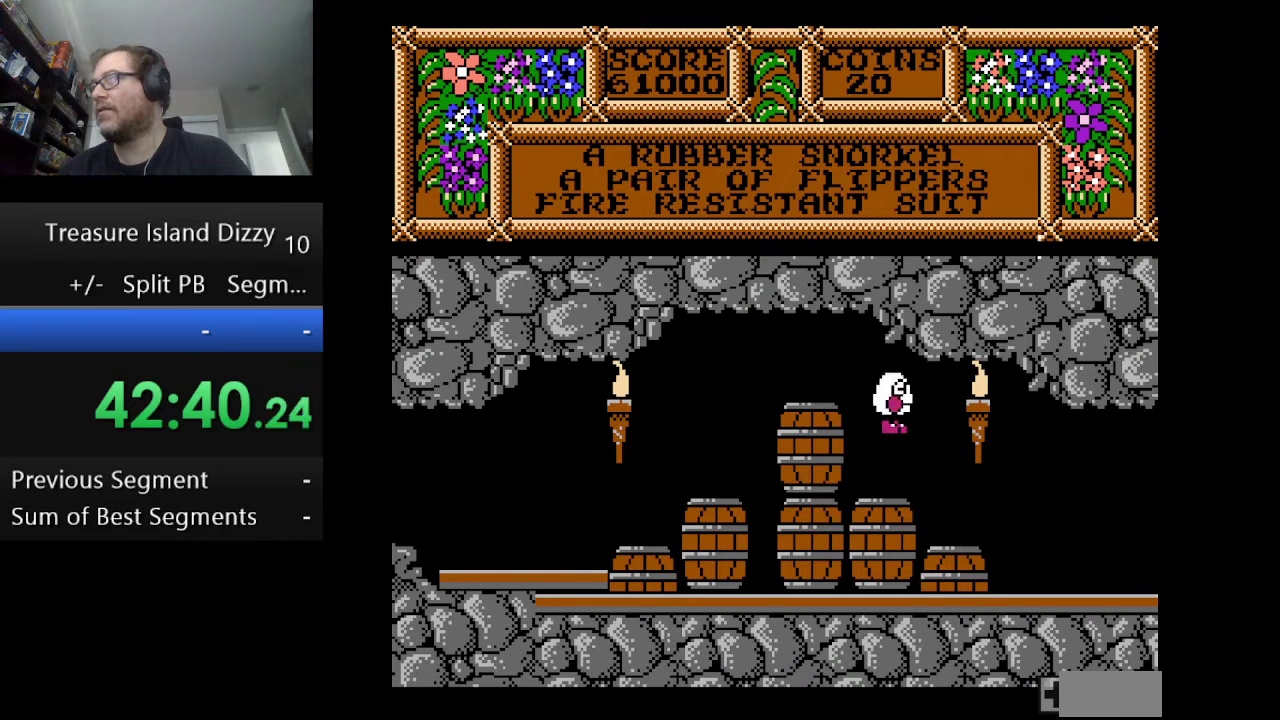
{"buttons": ["DPAD_RIGHT"], "events": []}
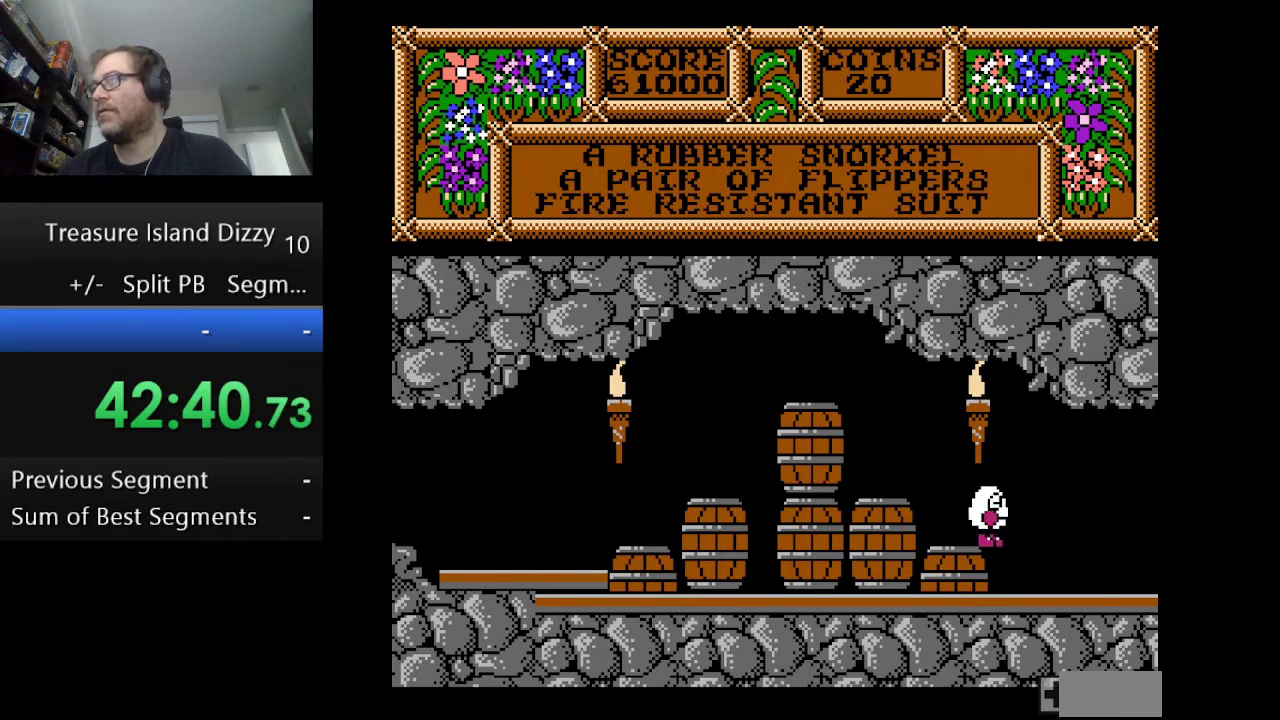
{"buttons": ["DPAD_RIGHT"], "events": []}
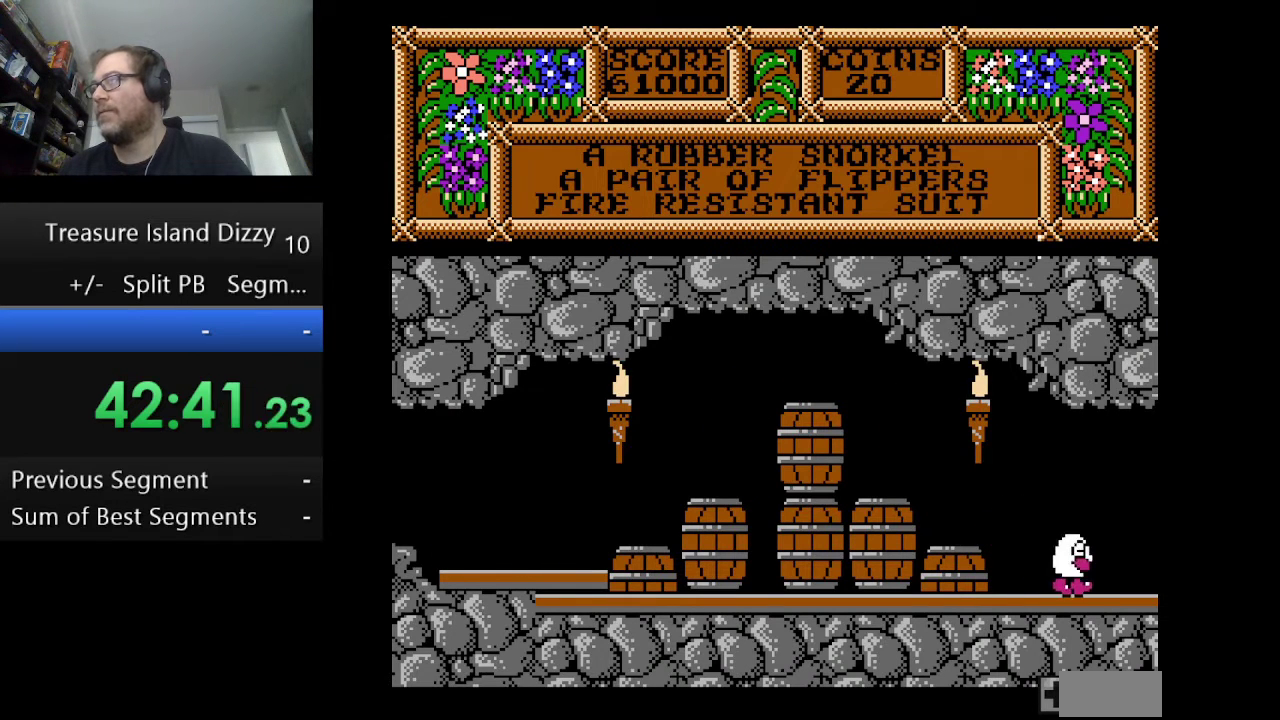
{"buttons": [], "events": [[376, "DPAD_RIGHT", "up"]]}
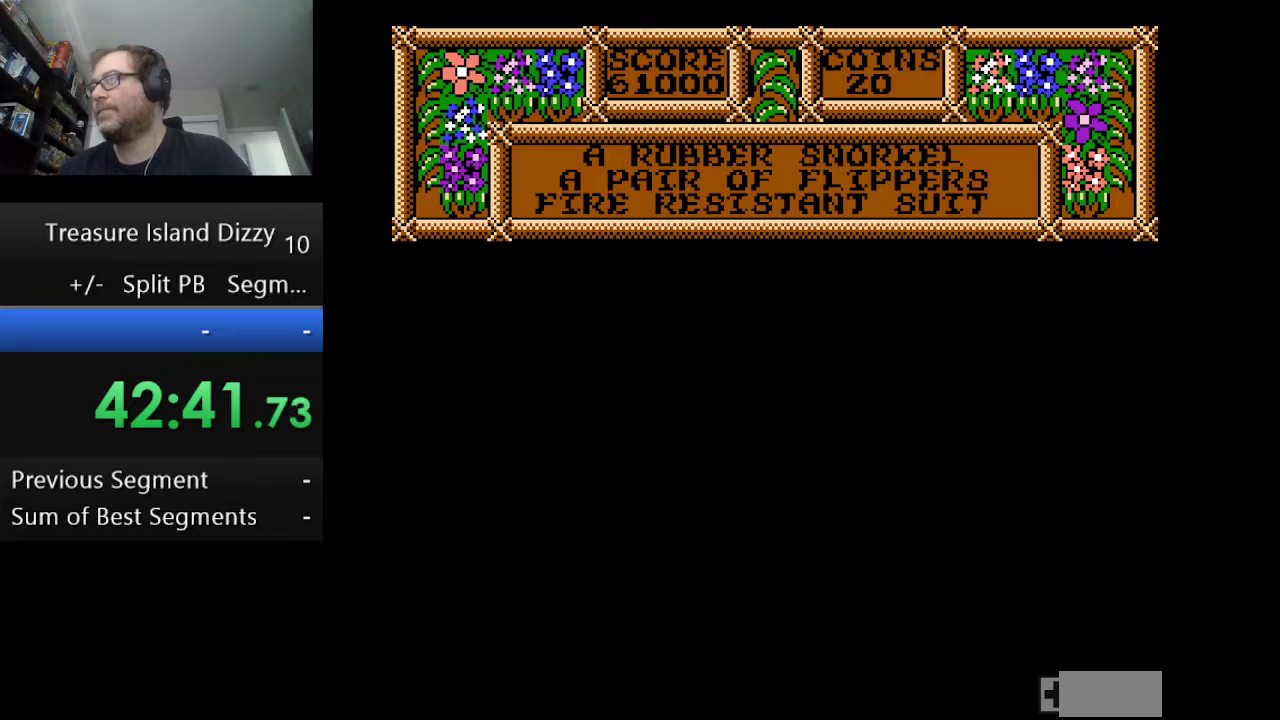
{"buttons": [], "events": []}
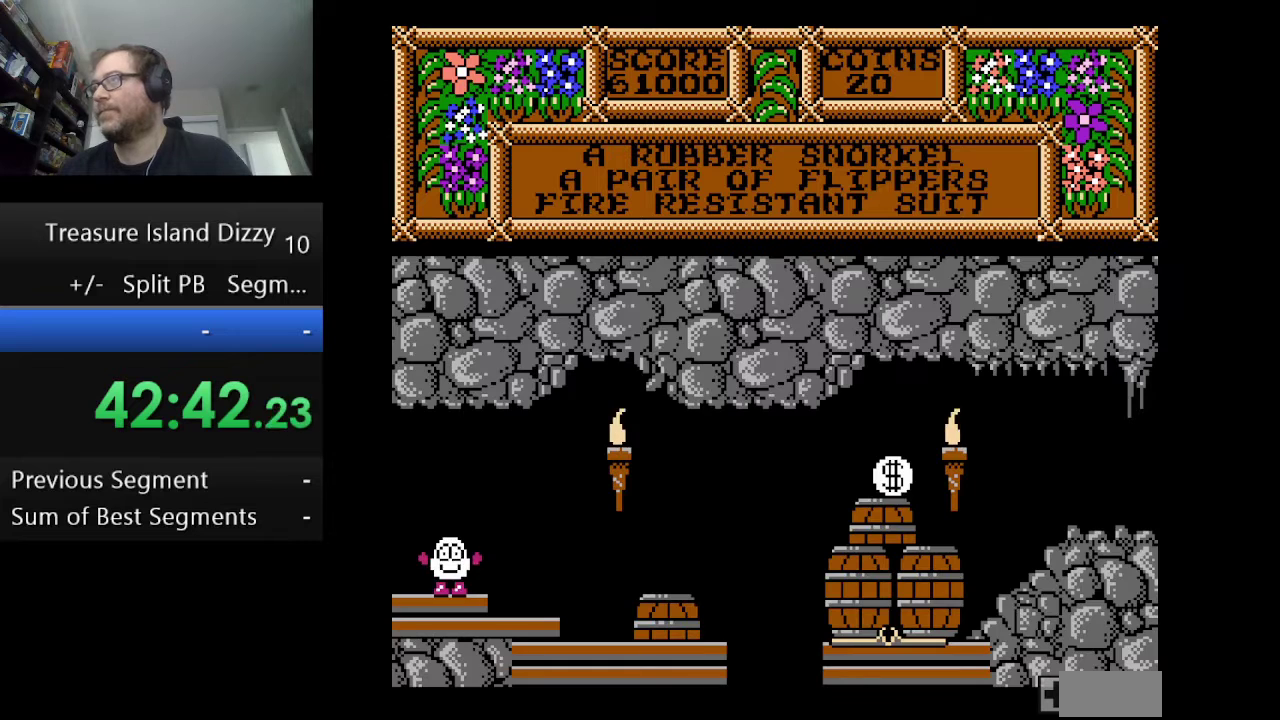
{"buttons": [], "events": [[84, "DPAD_RIGHT", "down"], [417, "DPAD_RIGHT", "up"]]}
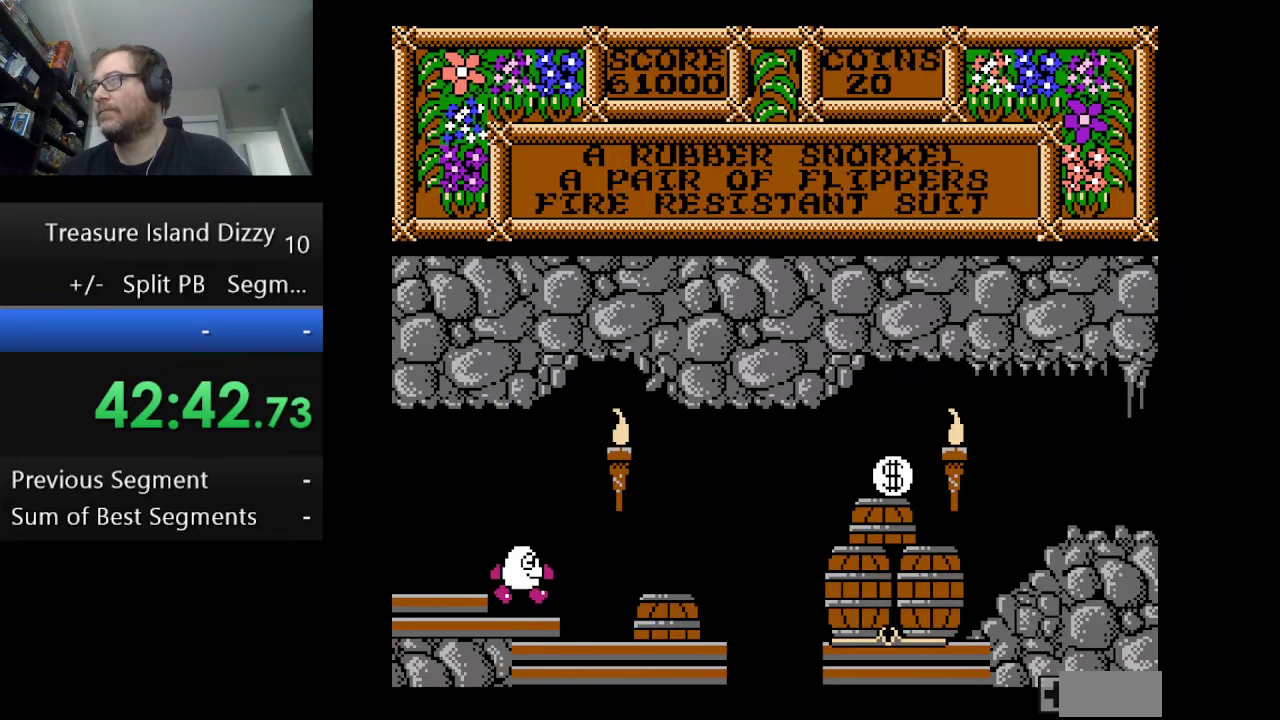
{"buttons": ["DPAD_RIGHT"], "events": [[459, "DPAD_RIGHT", "down"]]}
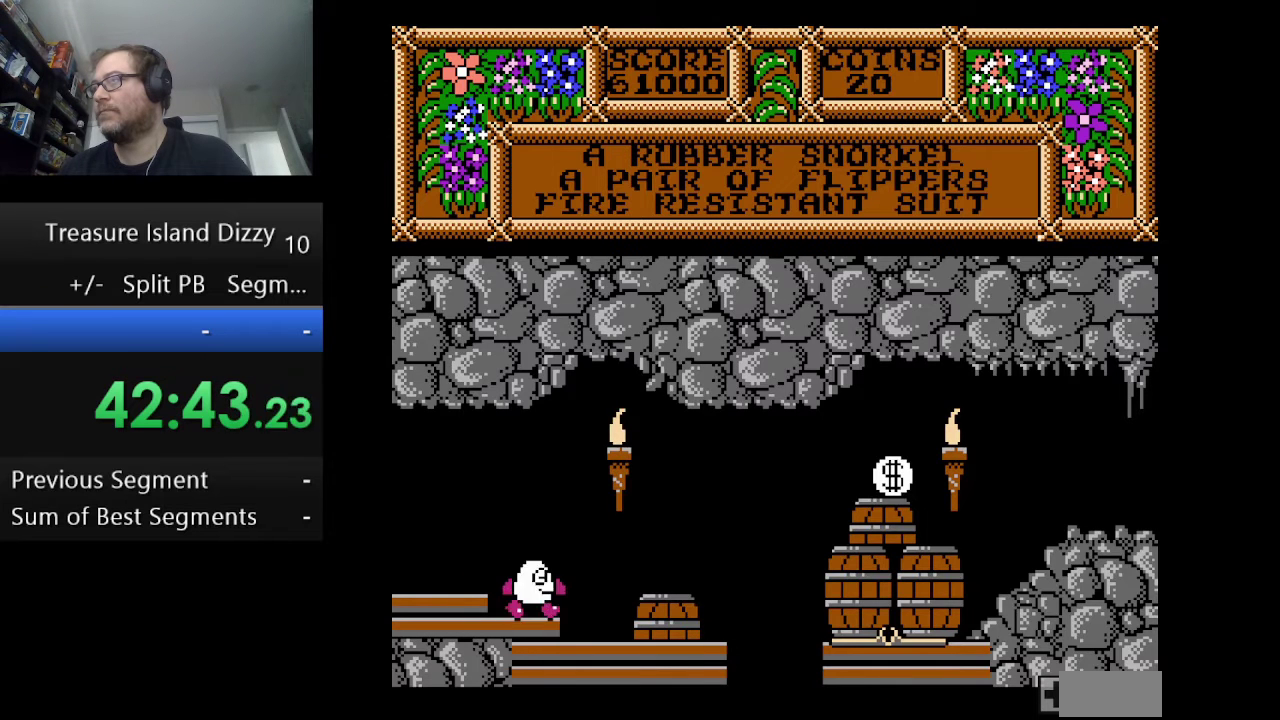
{"buttons": [], "events": [[209, "DPAD_RIGHT", "up"]]}
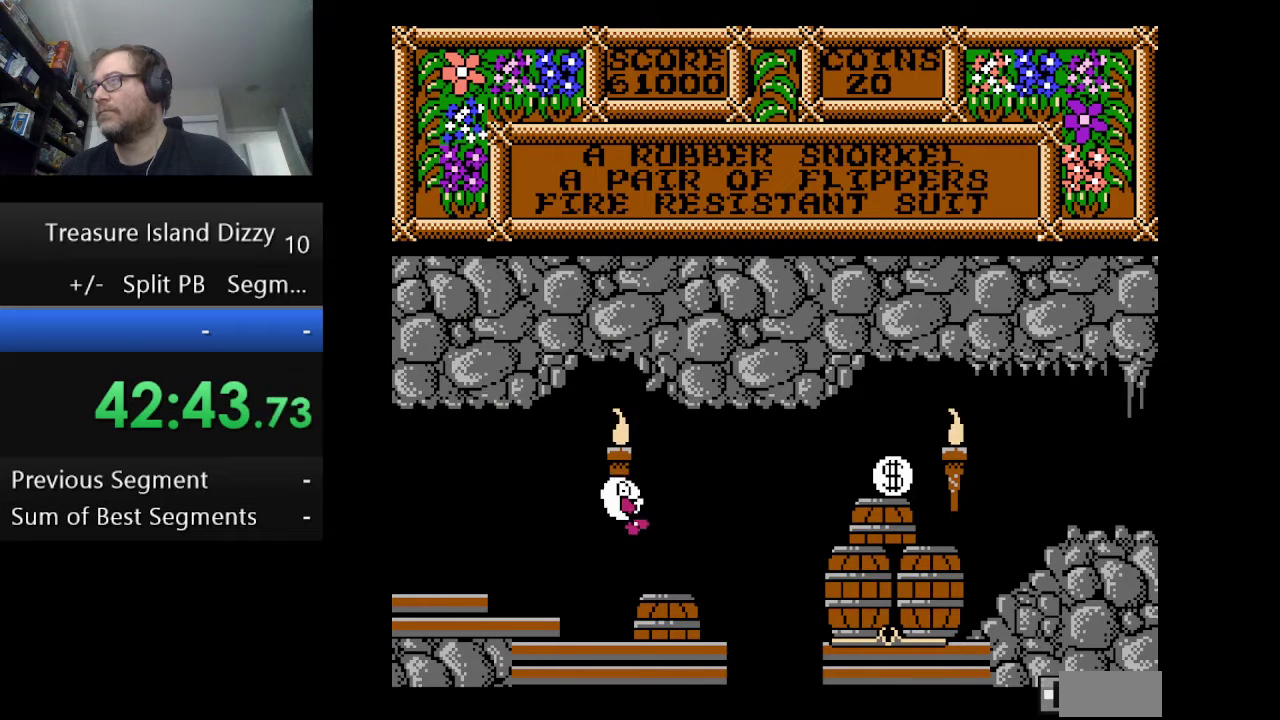
{"buttons": [], "events": []}
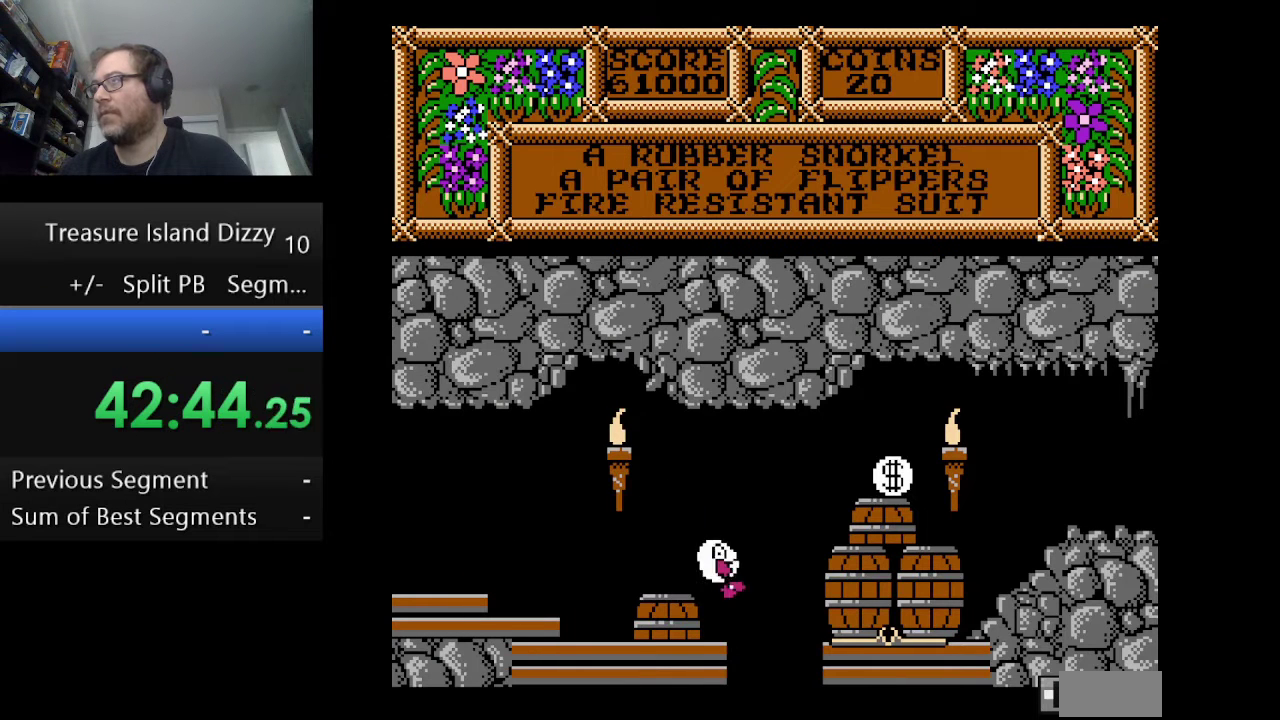
{"buttons": [], "events": []}
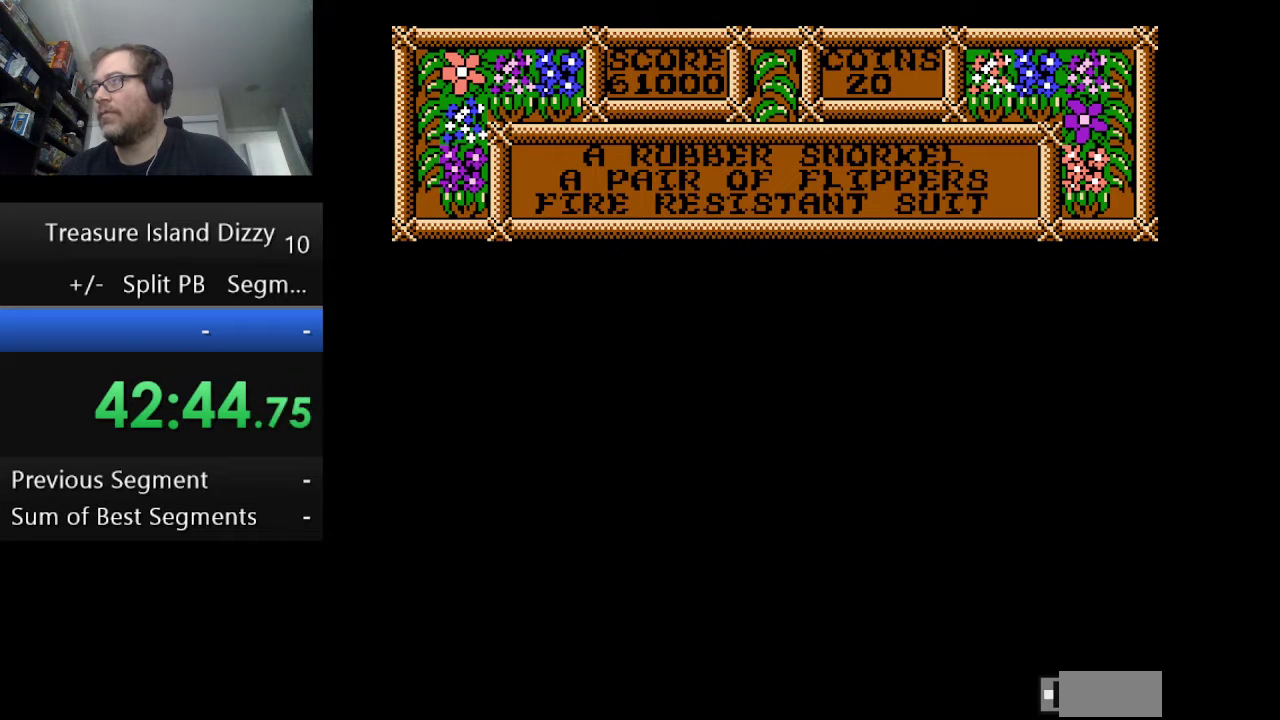
{"buttons": [], "events": []}
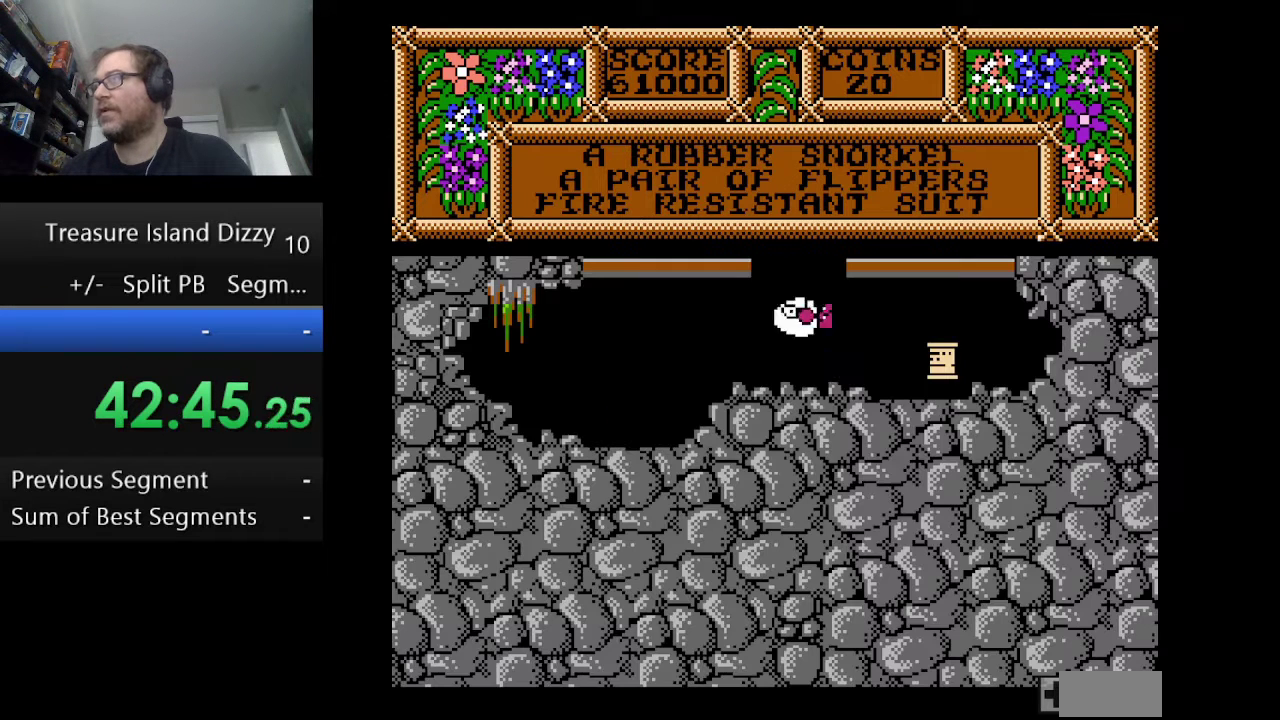
{"buttons": [], "events": []}
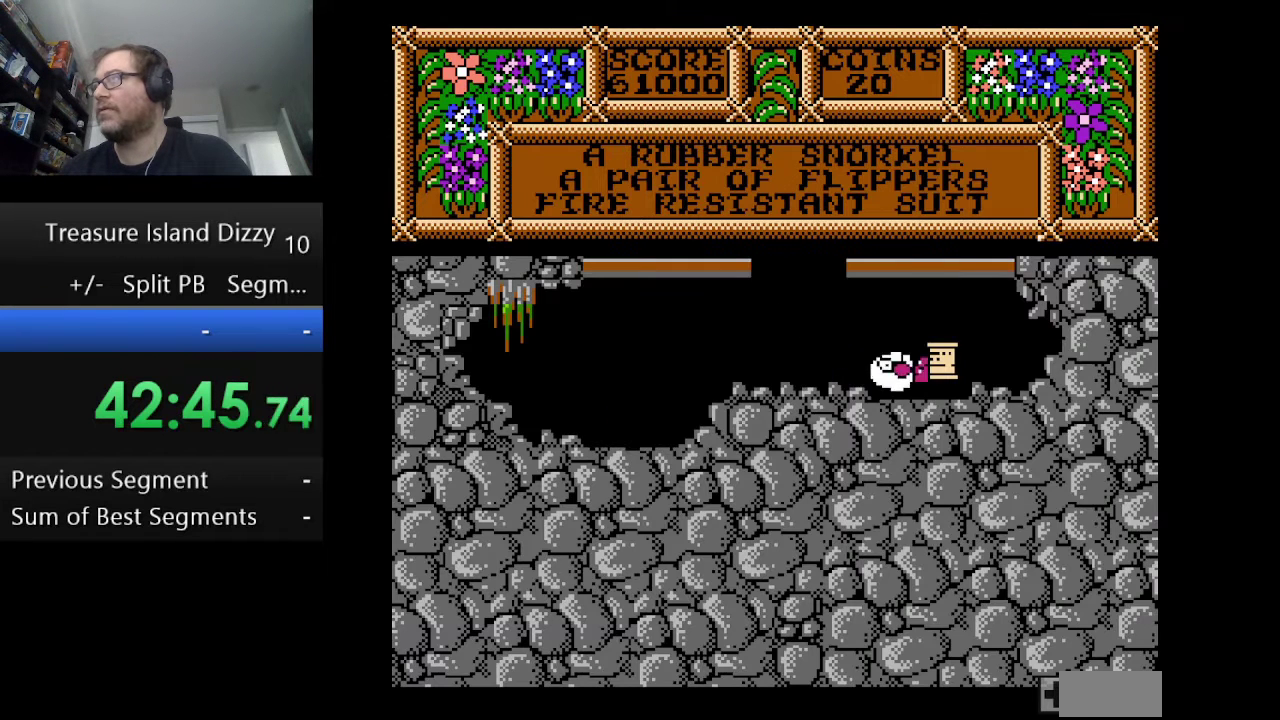
{"buttons": [], "events": []}
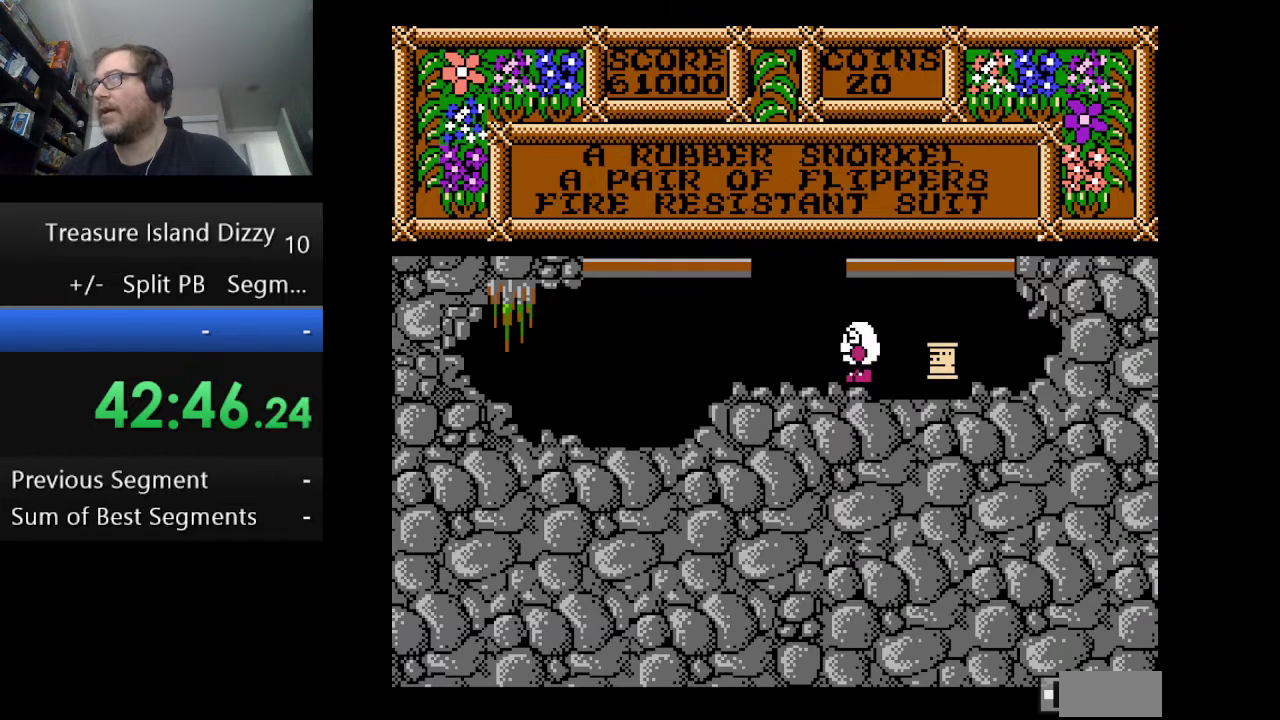
{"buttons": [], "events": [[84, "A", "down"], [417, "A", "up"]]}
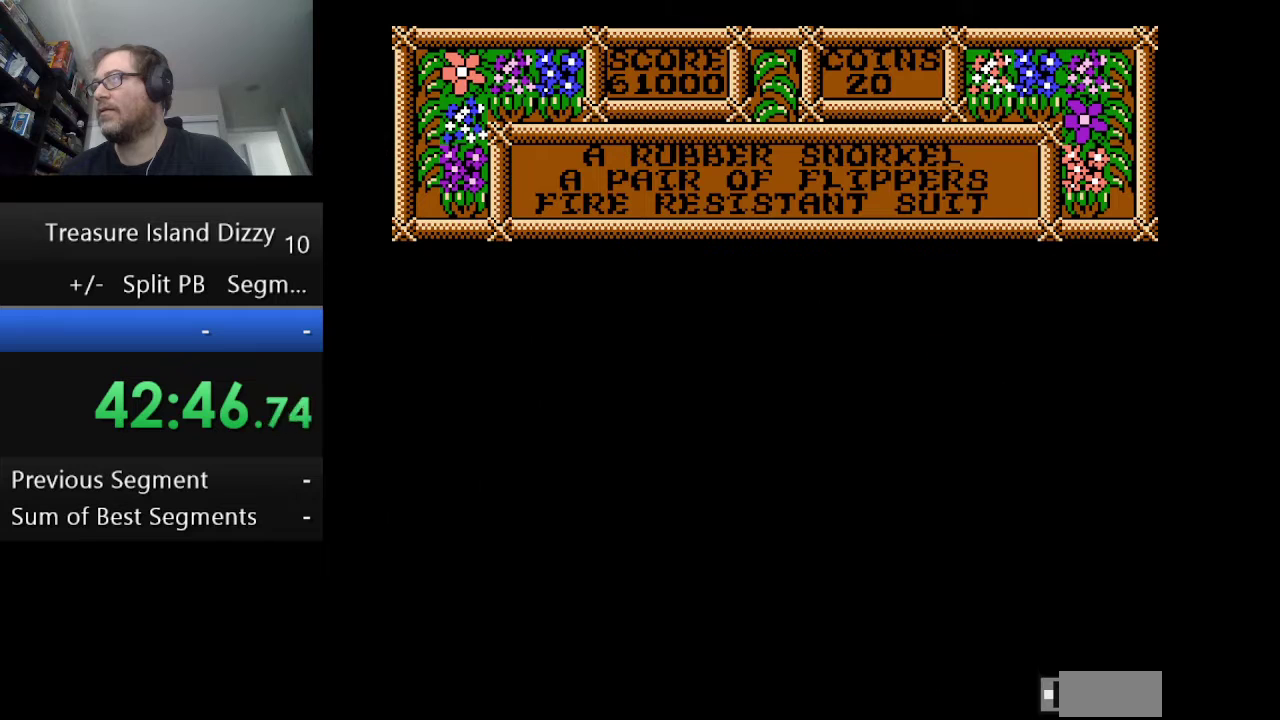
{"buttons": [], "events": []}
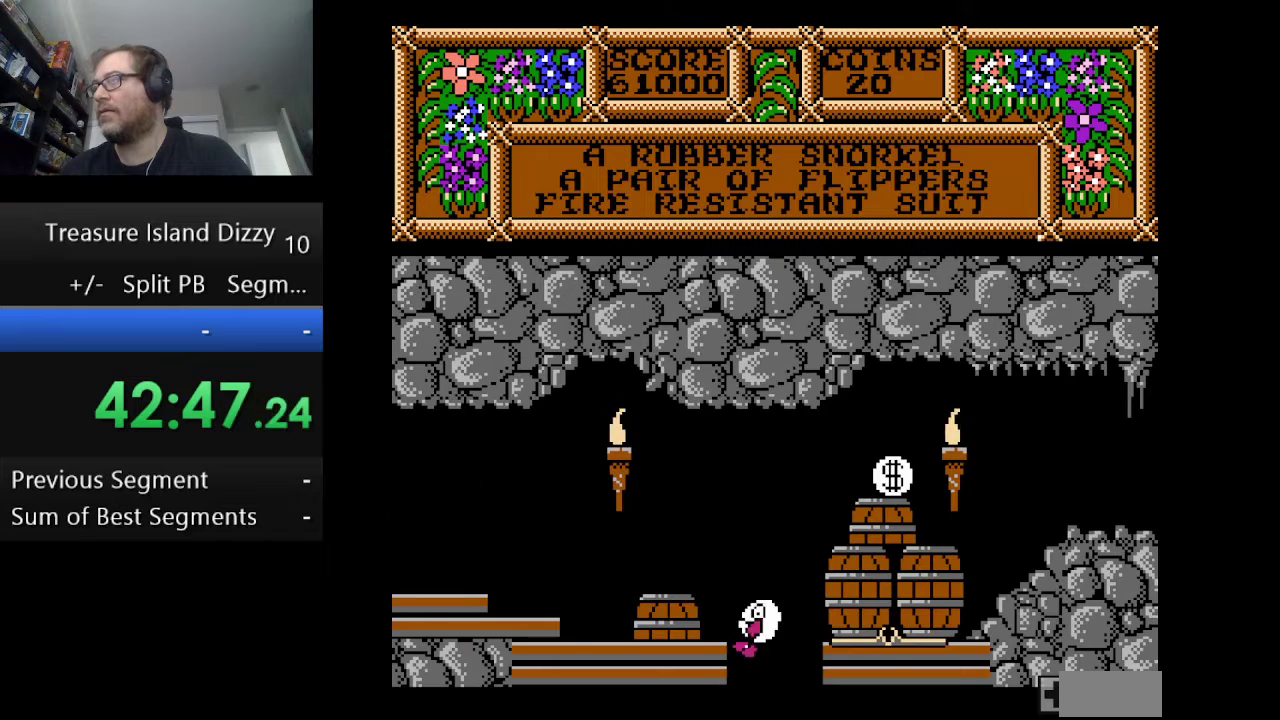
{"buttons": [], "events": []}
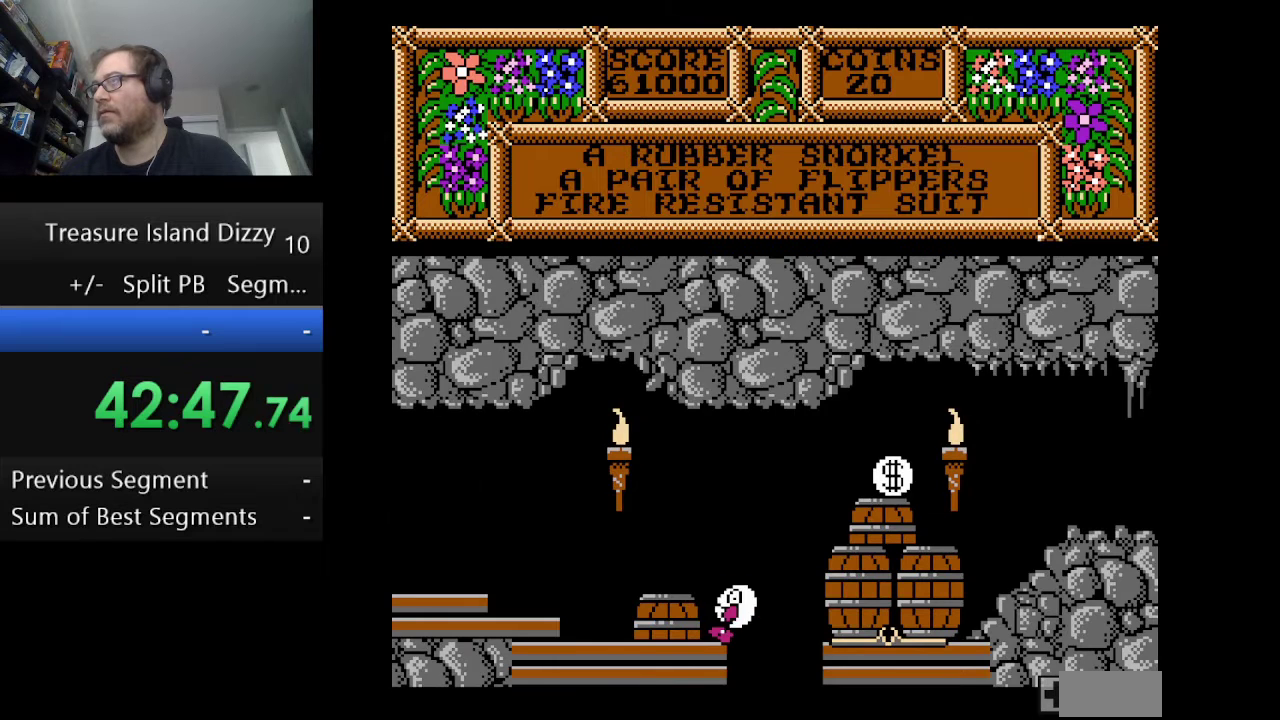
{"buttons": ["A", "DPAD_RIGHT"], "events": [[417, "A", "down"], [417, "DPAD_RIGHT", "down"]]}
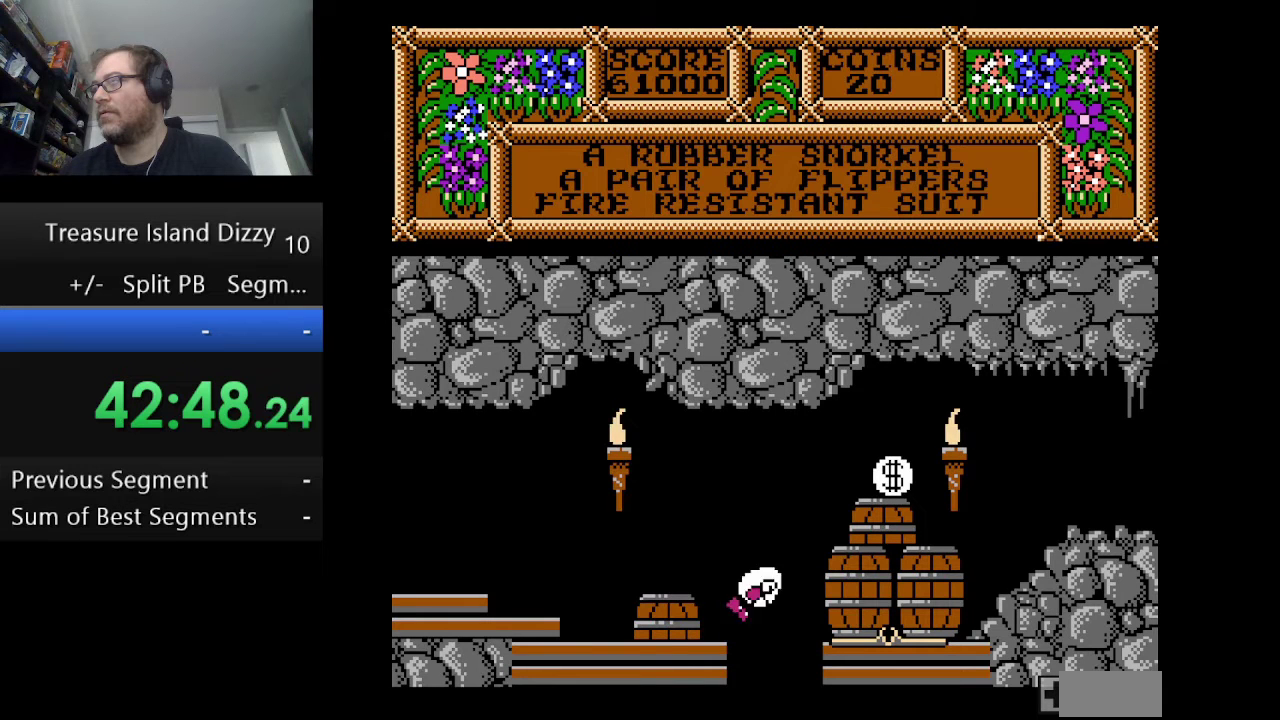
{"buttons": ["DPAD_RIGHT"], "events": [[417, "A", "up"]]}
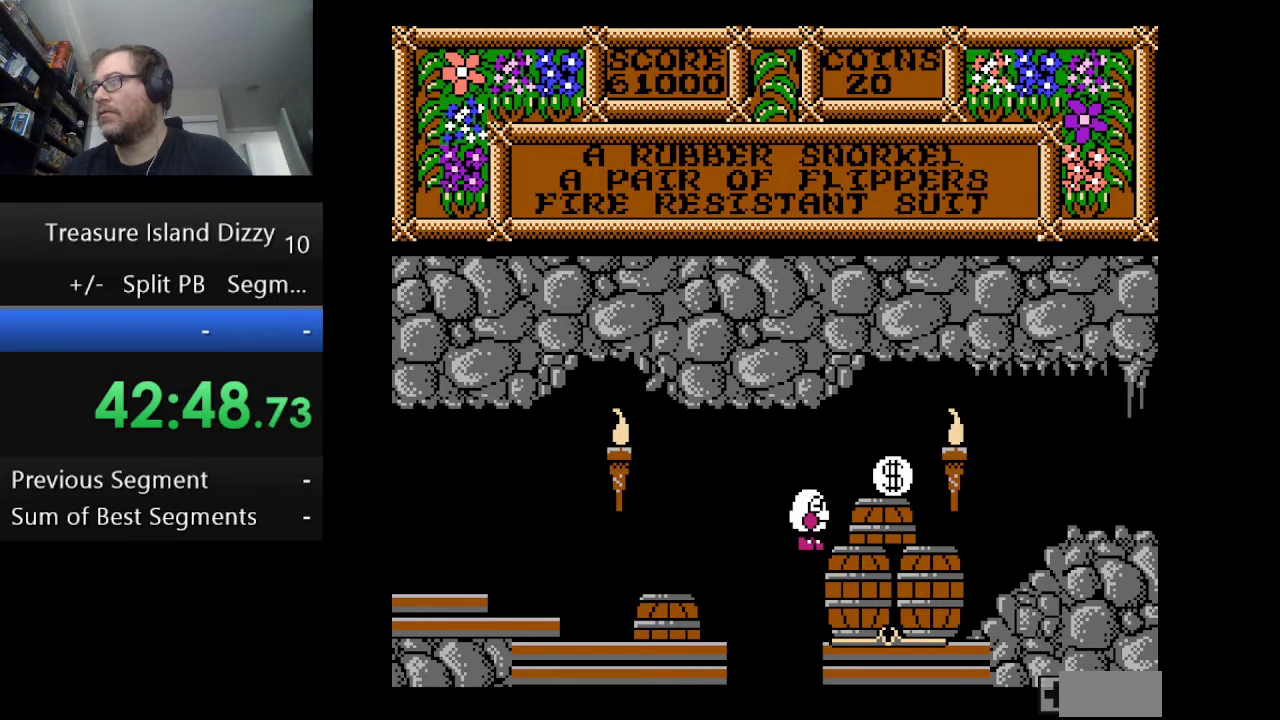
{"buttons": ["DPAD_RIGHT"], "events": [[208, "DPAD_RIGHT", "up"], [375, "DPAD_RIGHT", "down"]]}
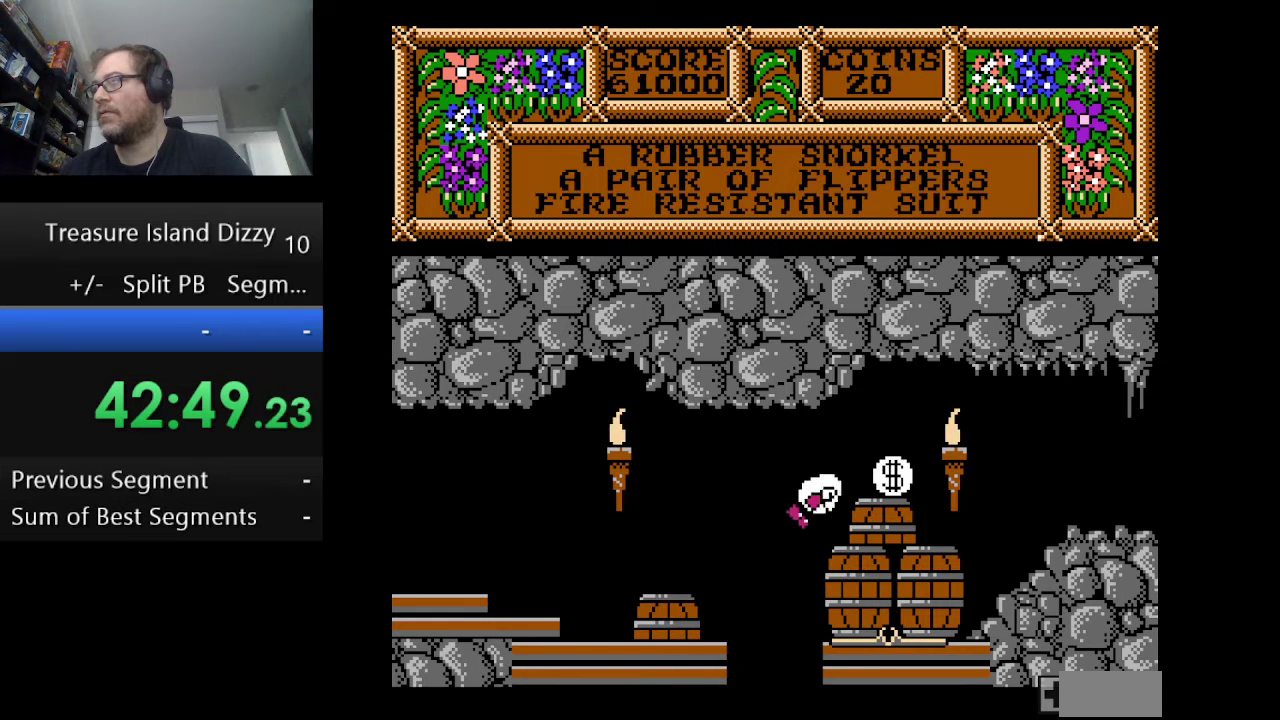
{"buttons": [], "events": [[251, "DPAD_RIGHT", "up"]]}
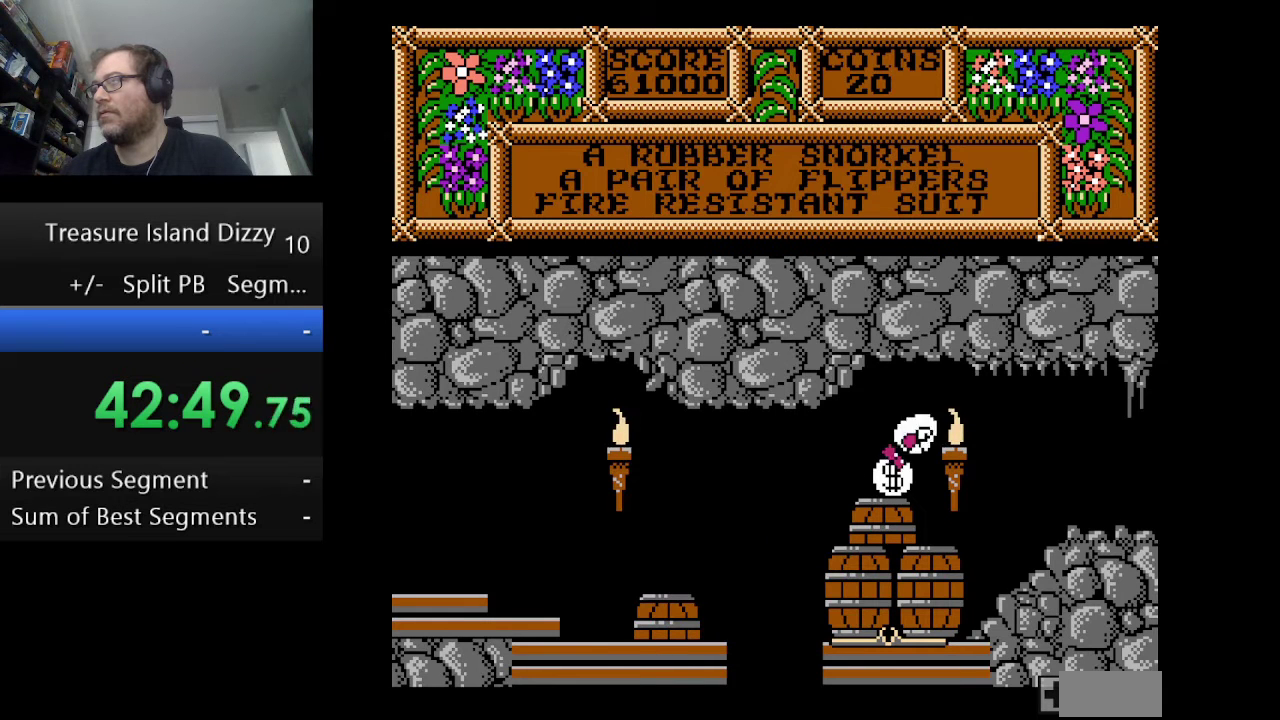
{"buttons": [], "events": []}
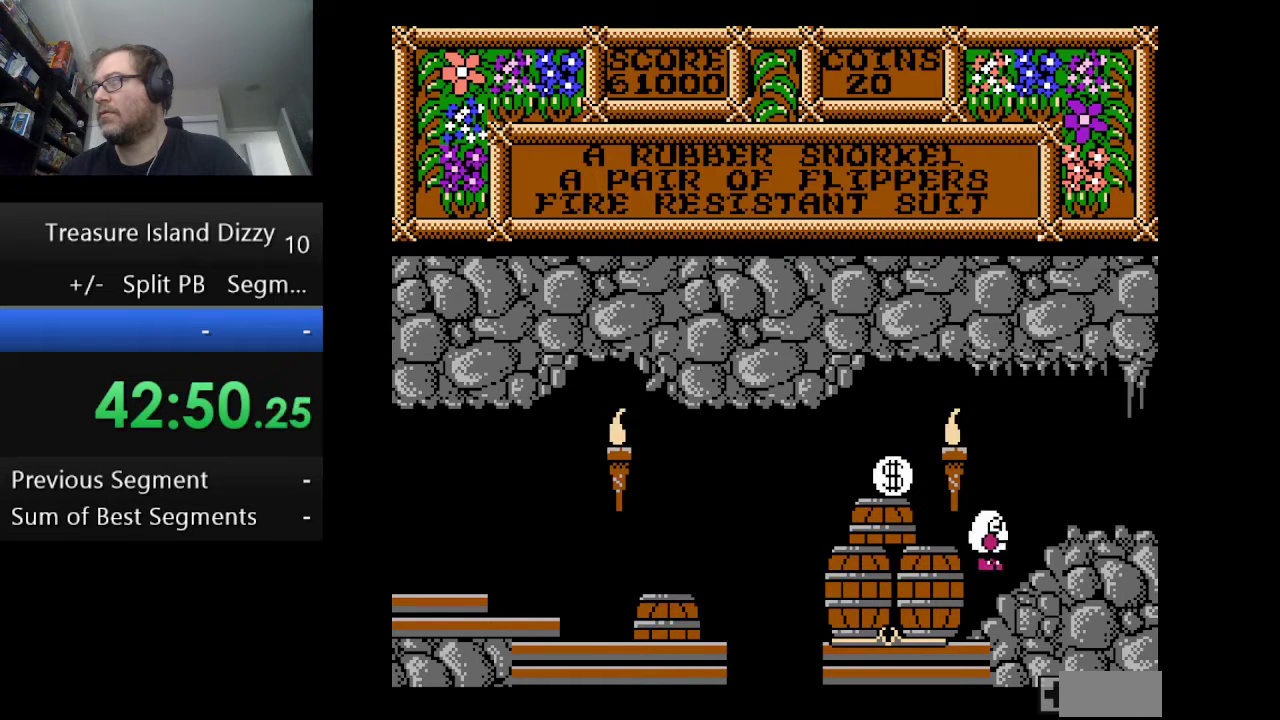
{"buttons": [], "events": [[251, "DPAD_RIGHT", "down"], [501, "DPAD_RIGHT", "up"]]}
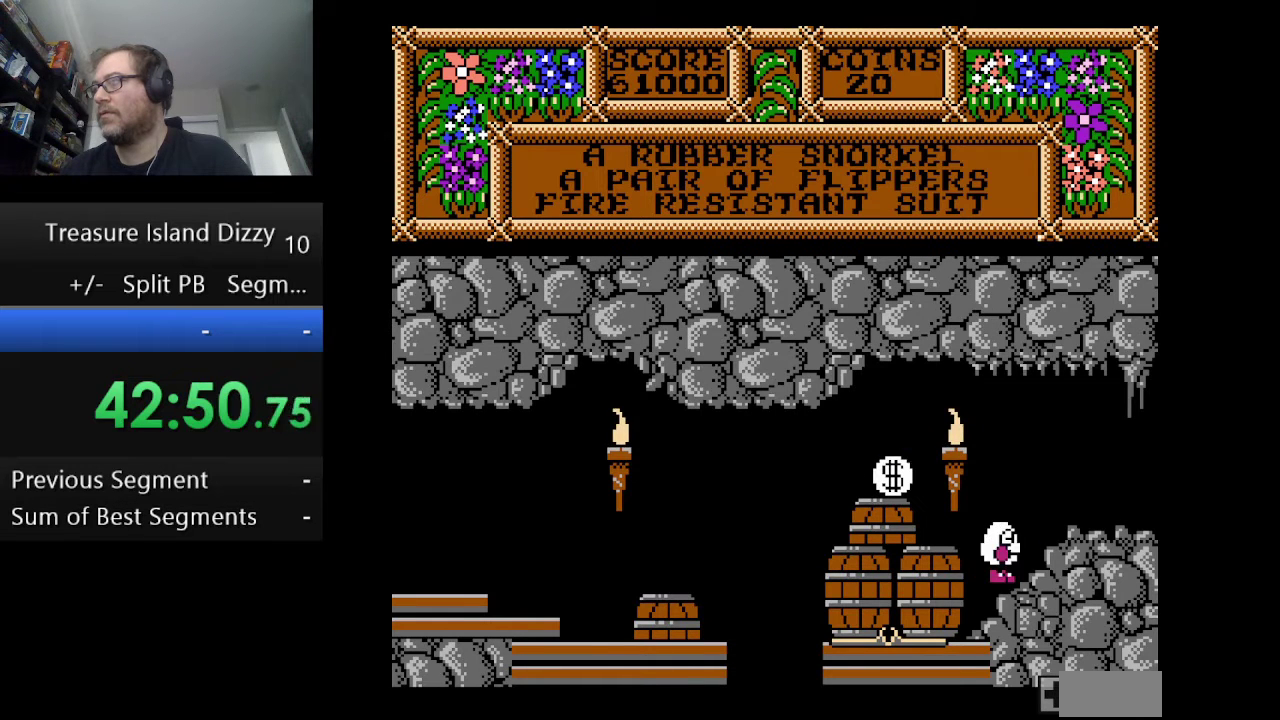
{"buttons": [], "events": [[208, "DPAD_RIGHT", "down"], [500, "DPAD_RIGHT", "up"]]}
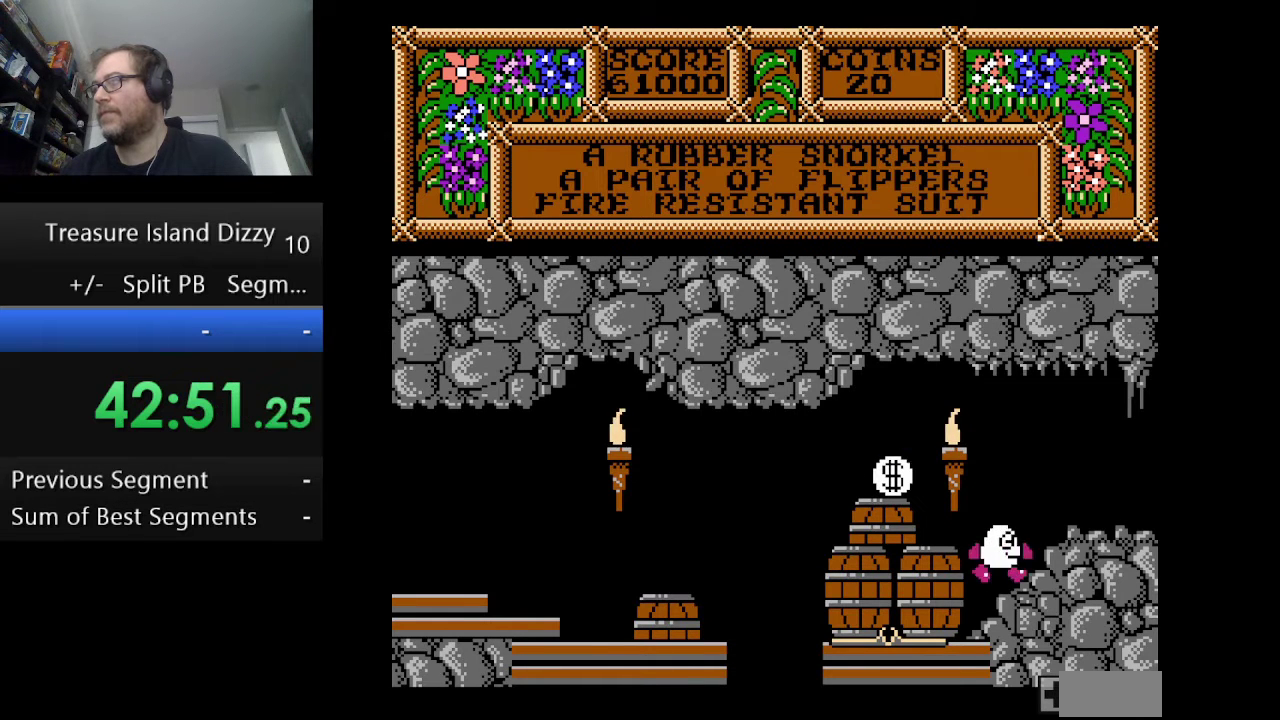
{"buttons": ["A", "DPAD_RIGHT"], "events": [[459, "A", "down"], [459, "DPAD_RIGHT", "down"]]}
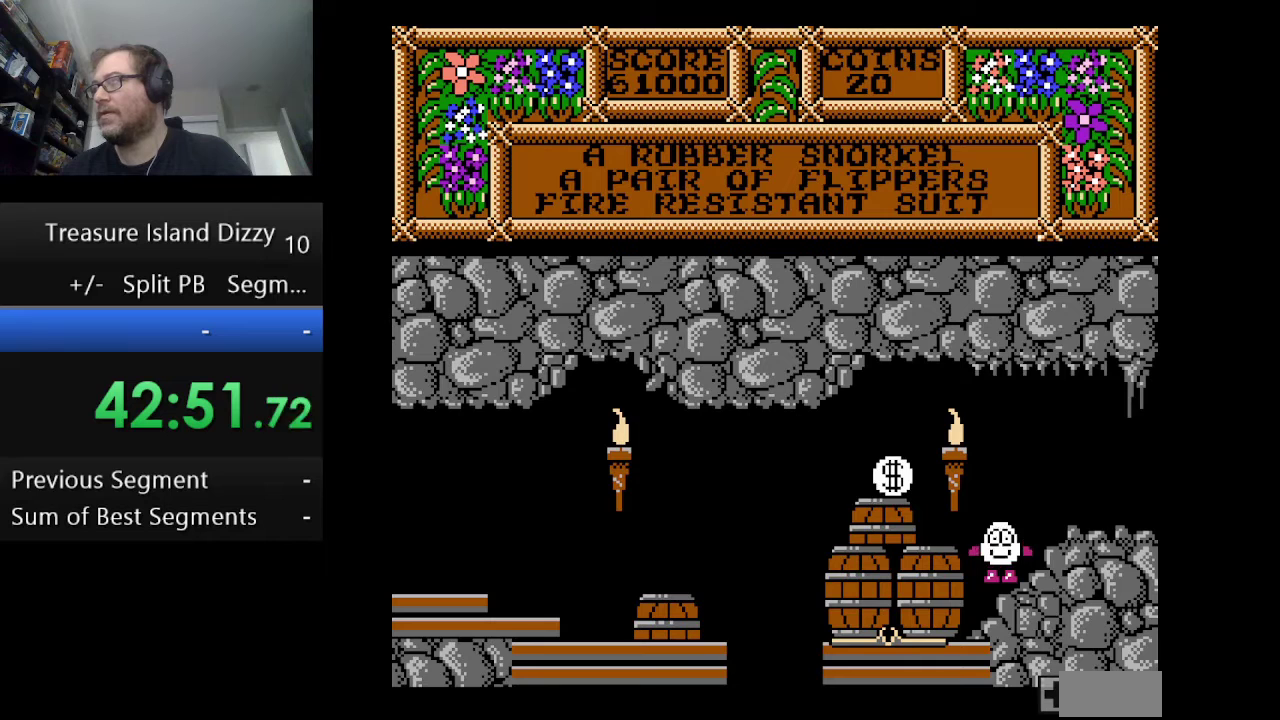
{"buttons": ["A", "DPAD_RIGHT"], "events": [[42, "A", "up"], [292, "DPAD_RIGHT", "up"], [459, "DPAD_RIGHT", "down"], [501, "A", "down"]]}